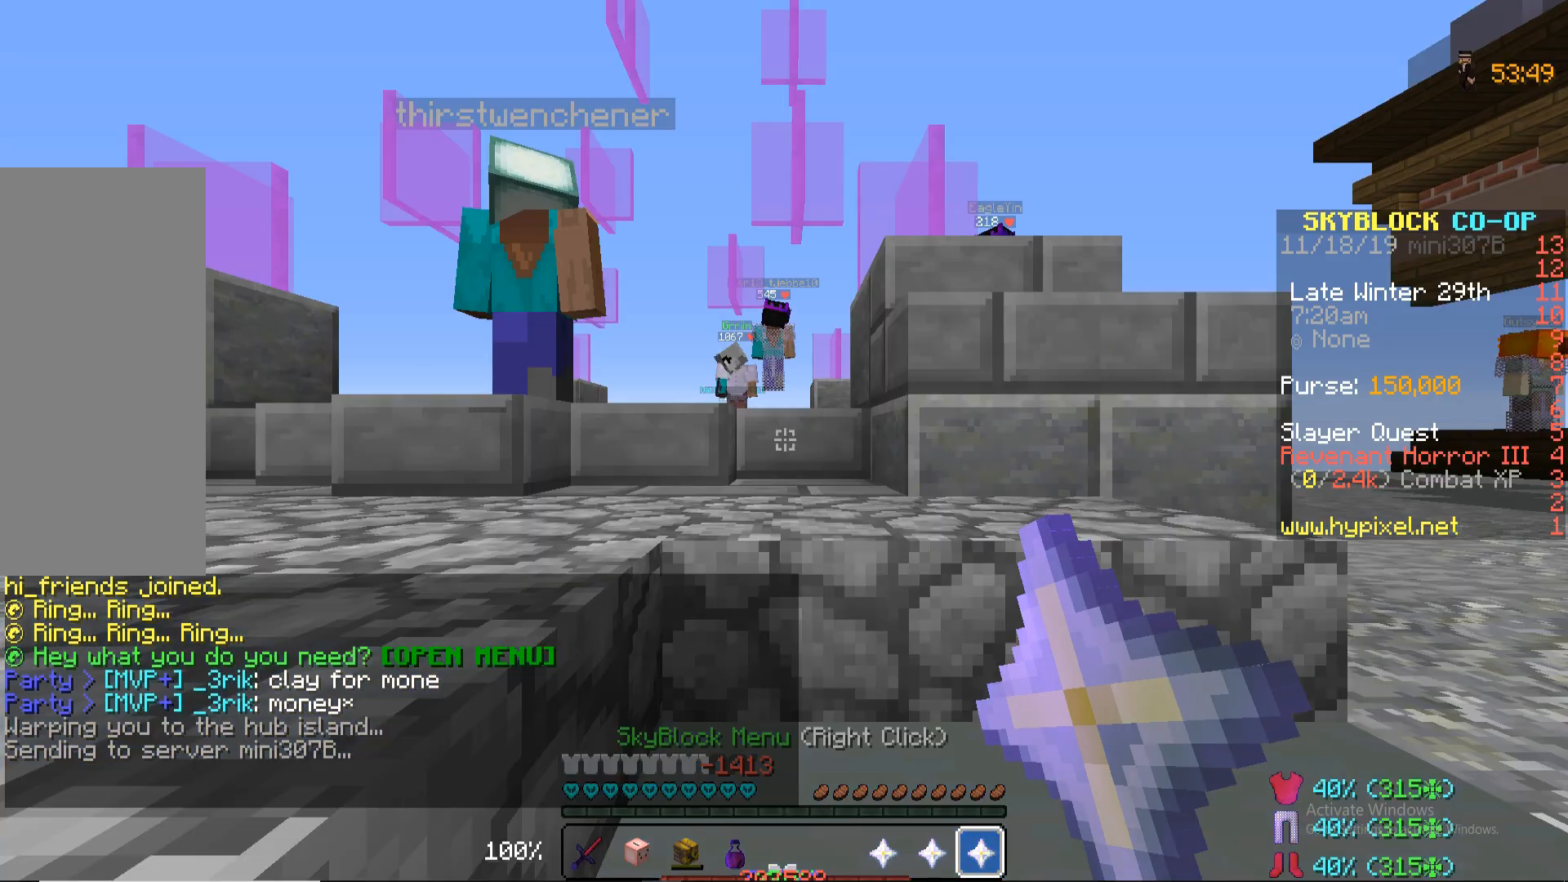
Gameplay with keyboard and mouse; each line is a JSON object with the keys and mouse buttons held at the frame after it. "events" lists presses ("down") and releases ("up") of "a", "d", "s", "space", "w", "mouse_left" and "mouse_right" between this image and that frame as [ms after this image, input, new state], when the widget could be followed in between. "mouse_left", "mouse_right" = the "left", "right" buttons of the "mouse" list. No other keys are recorded. Fast repeated clicks can show as one long hold. Mouse movement is not recorded.
{"keys": ["w"], "mouse": [], "events": [[153, "w", "down"]]}
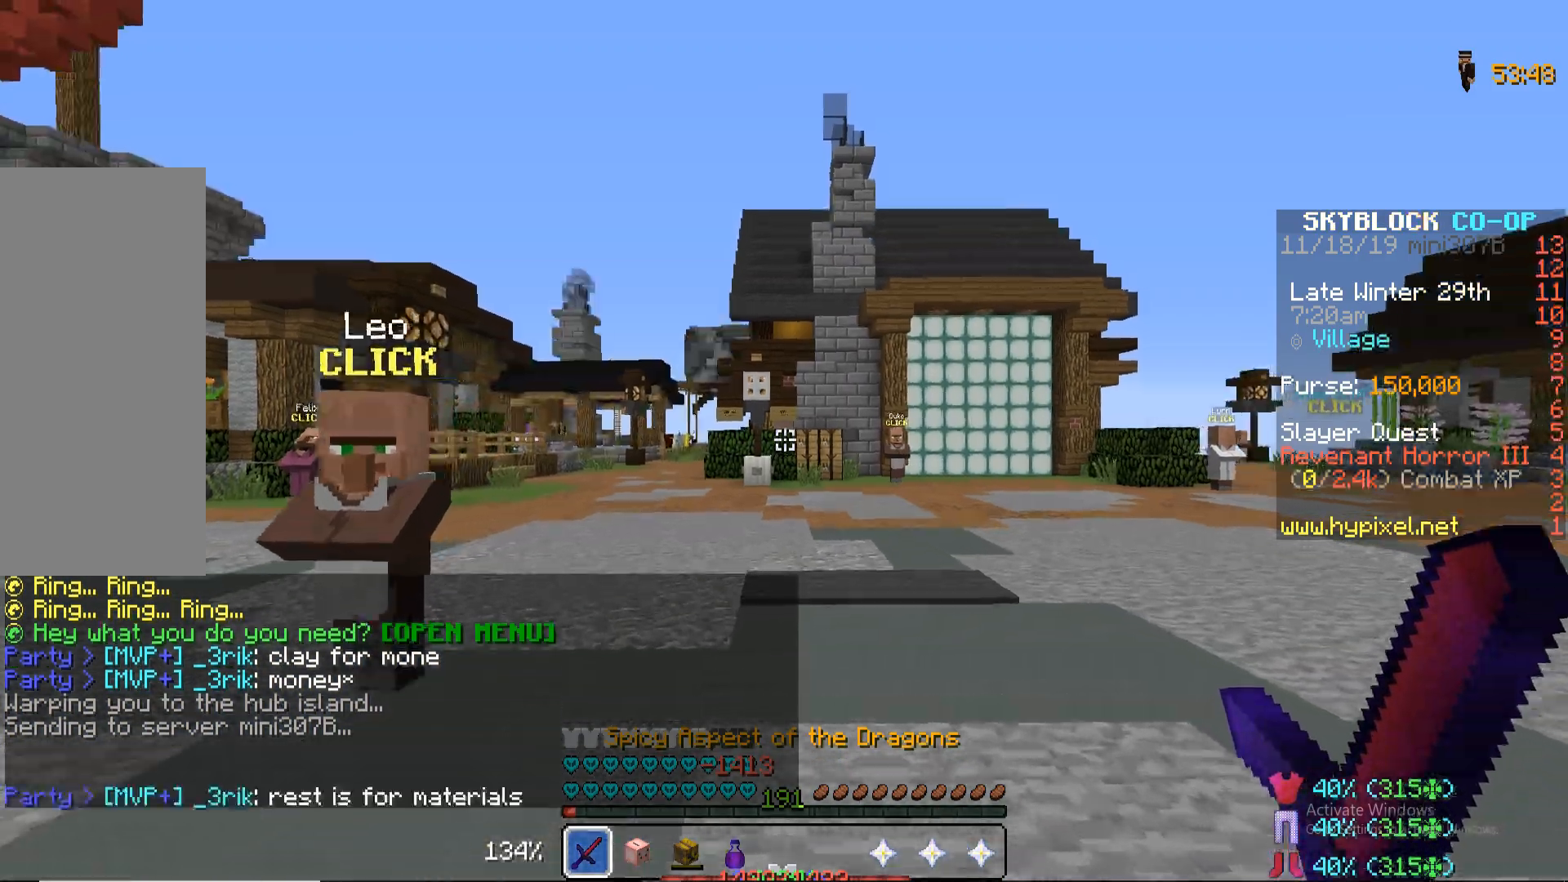
{"keys": ["w"], "mouse": [], "events": []}
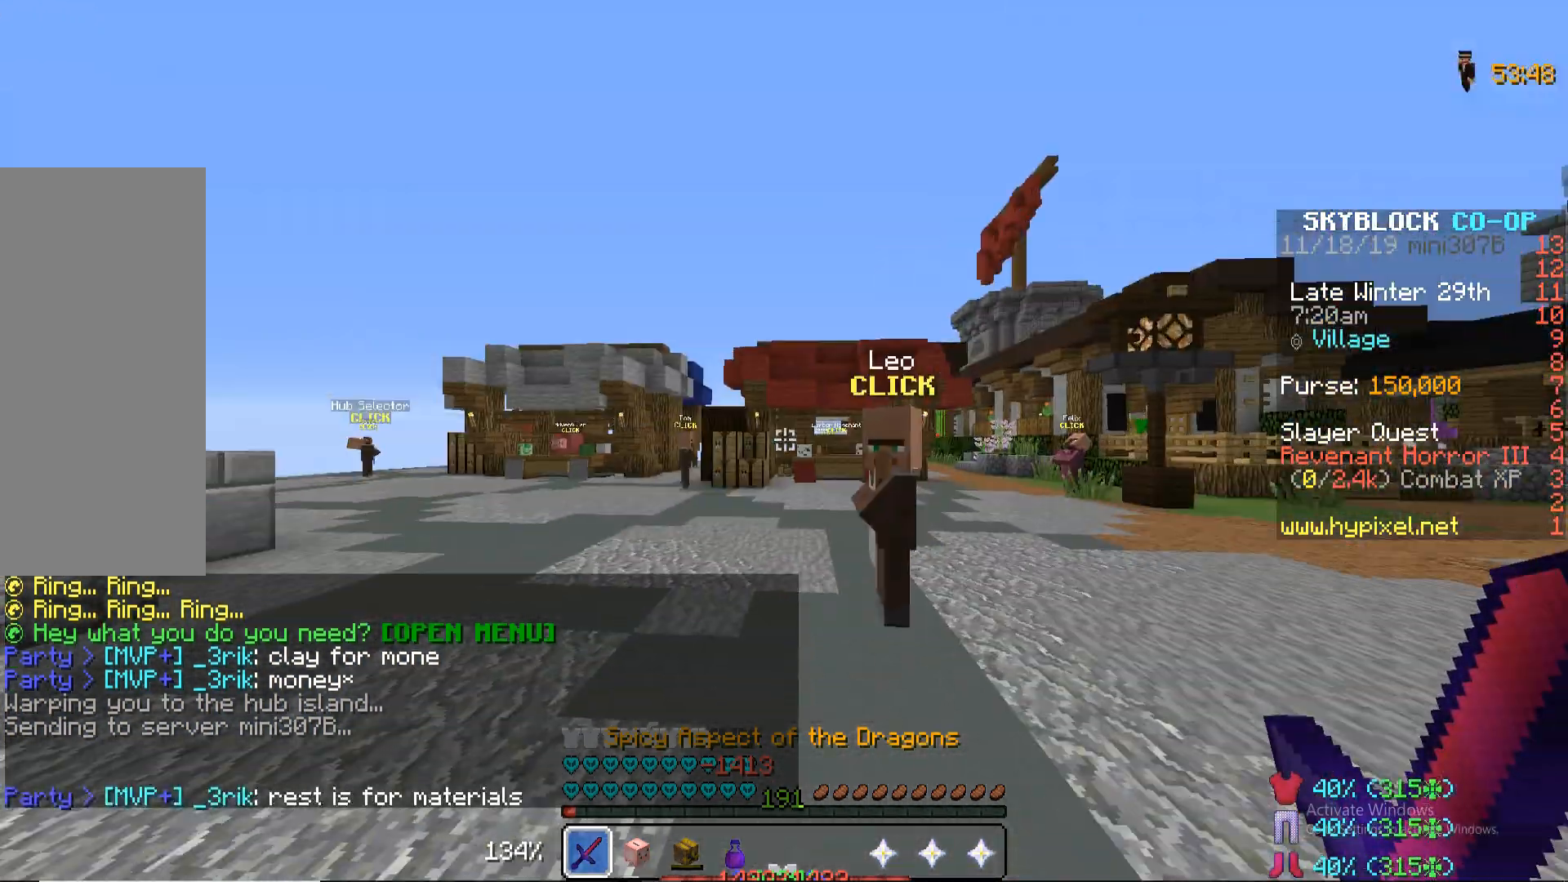
{"keys": ["w"], "mouse": [], "events": []}
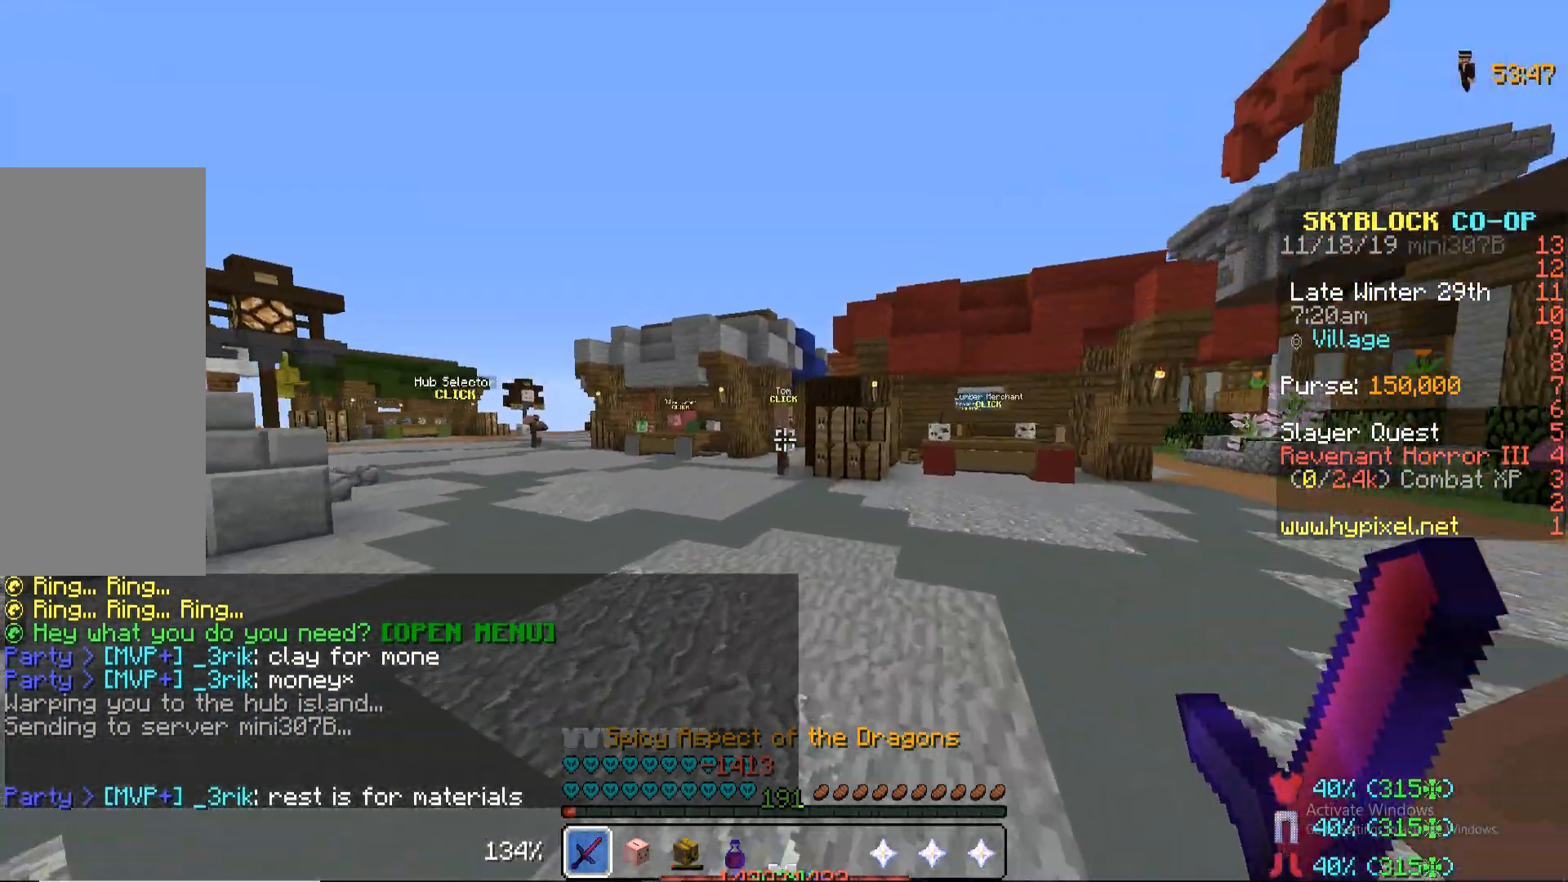
{"keys": ["space", "w"], "mouse": [], "events": [[357, "space", "down"]]}
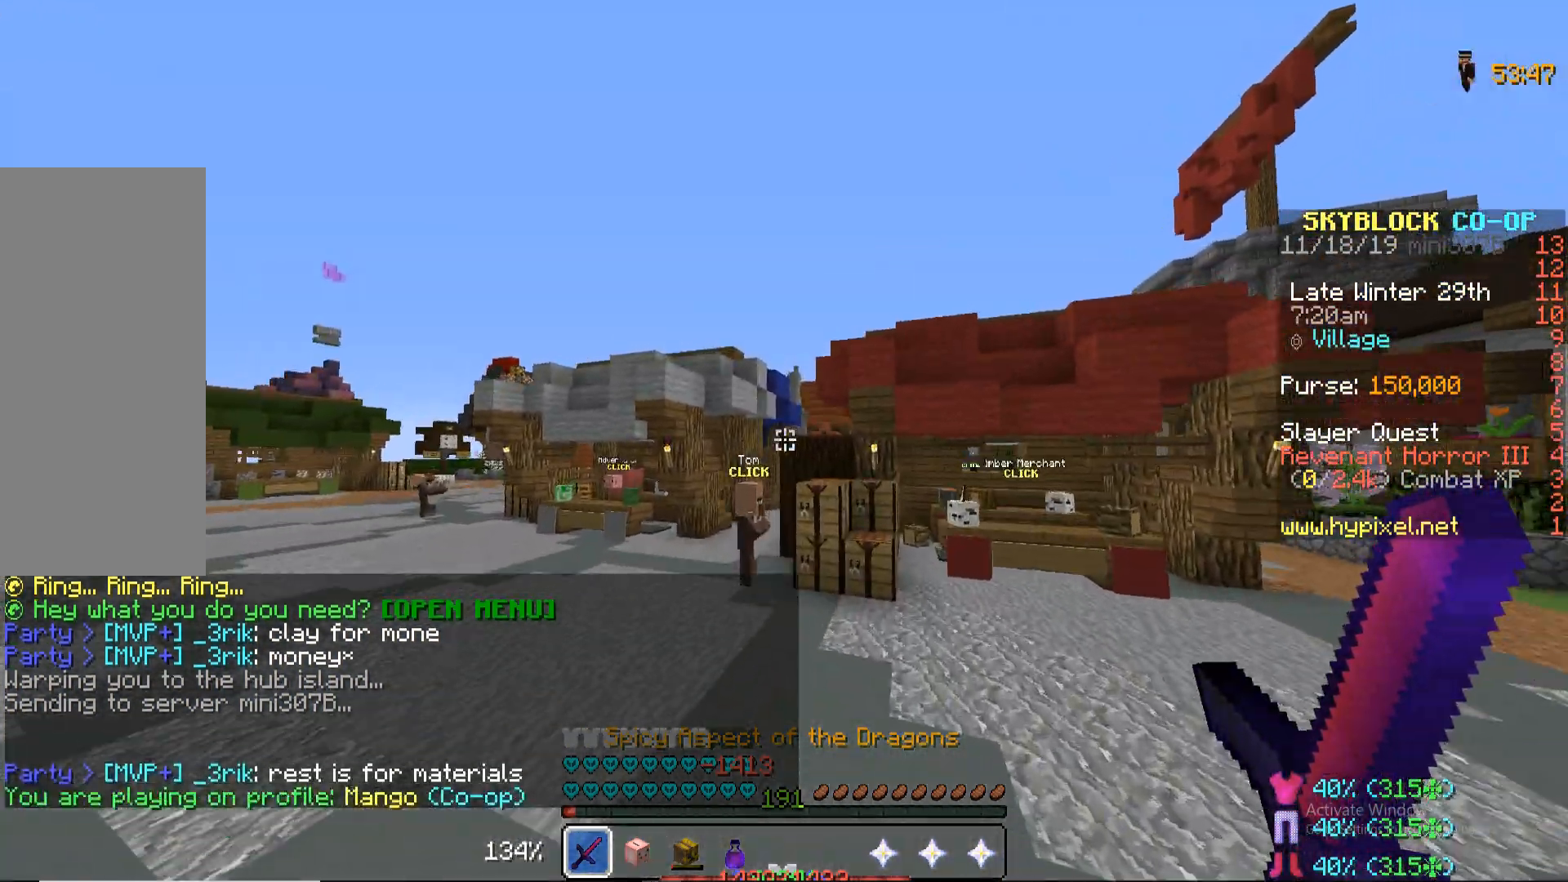
{"keys": ["space", "w"], "mouse": [], "events": []}
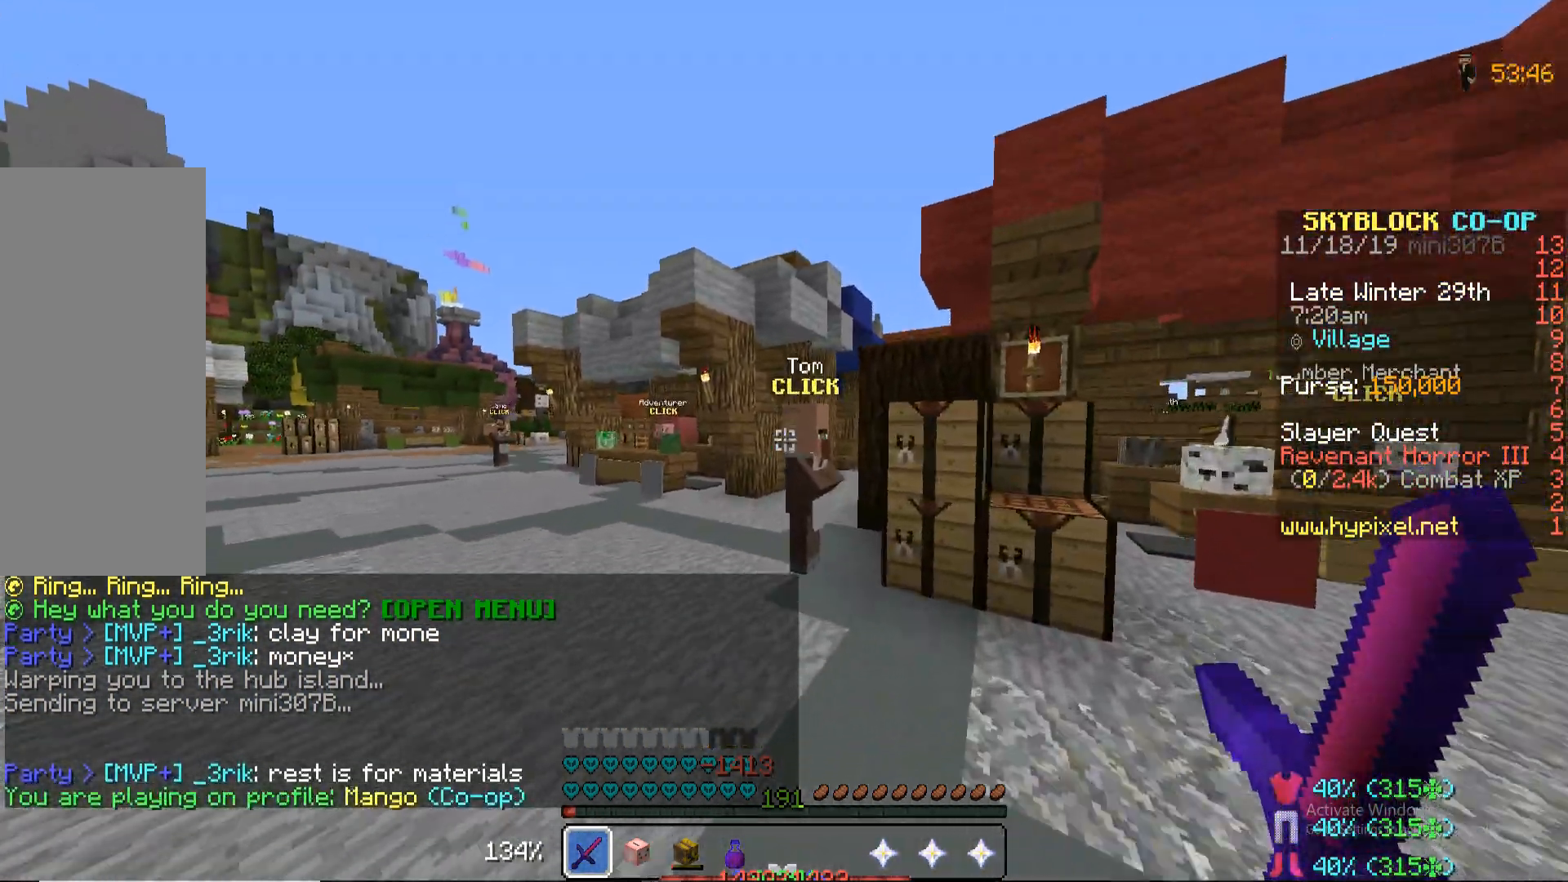
{"keys": ["space", "w"], "mouse": [], "events": []}
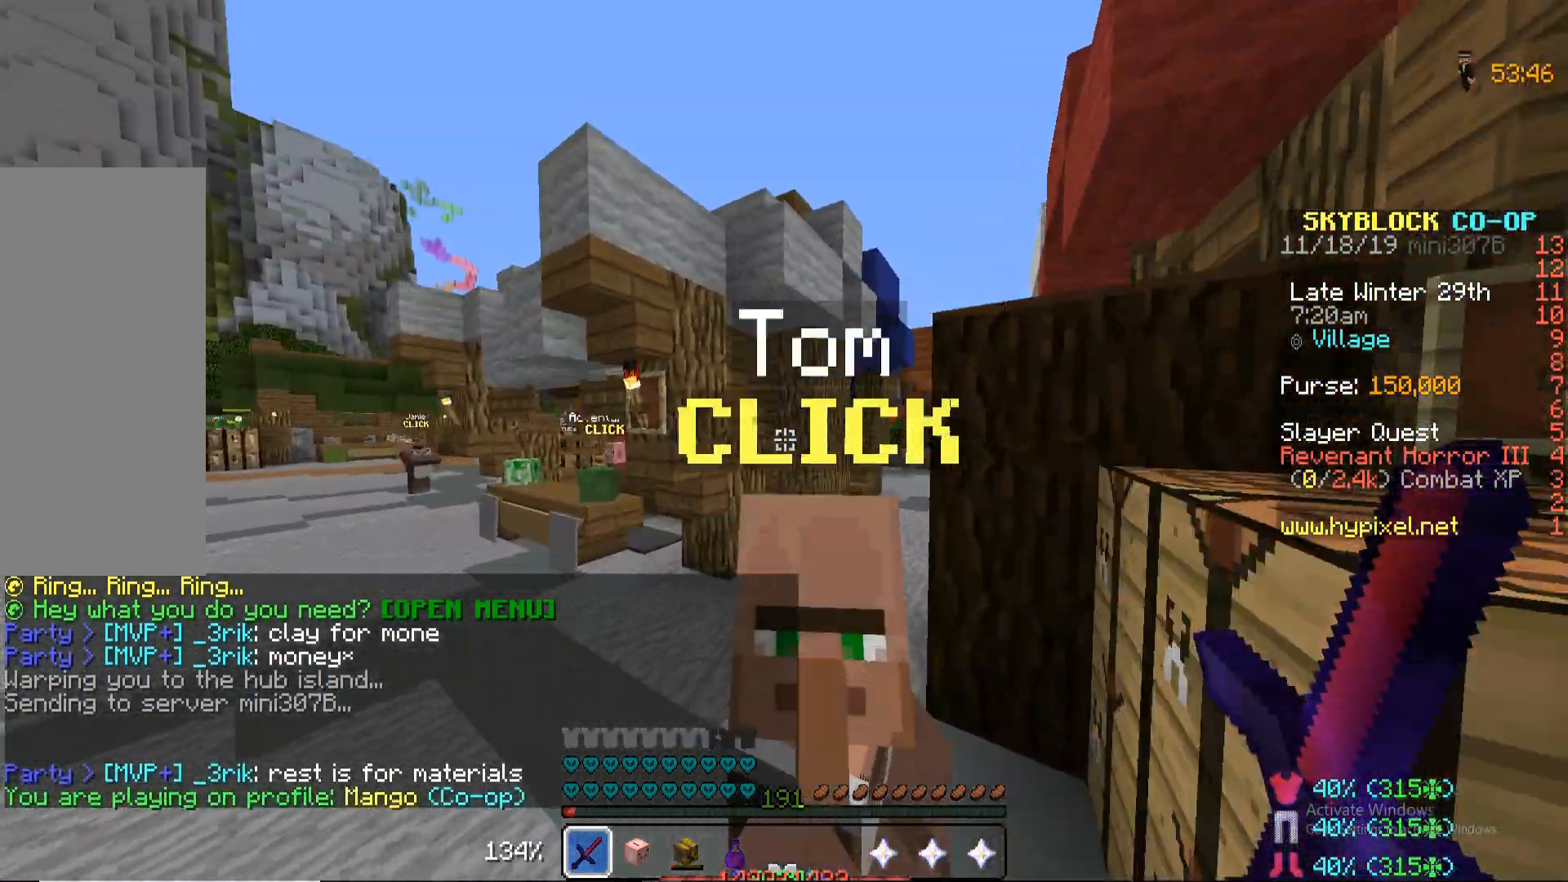
{"keys": ["d", "space", "w"], "mouse": [], "events": [[408, "d", "down"]]}
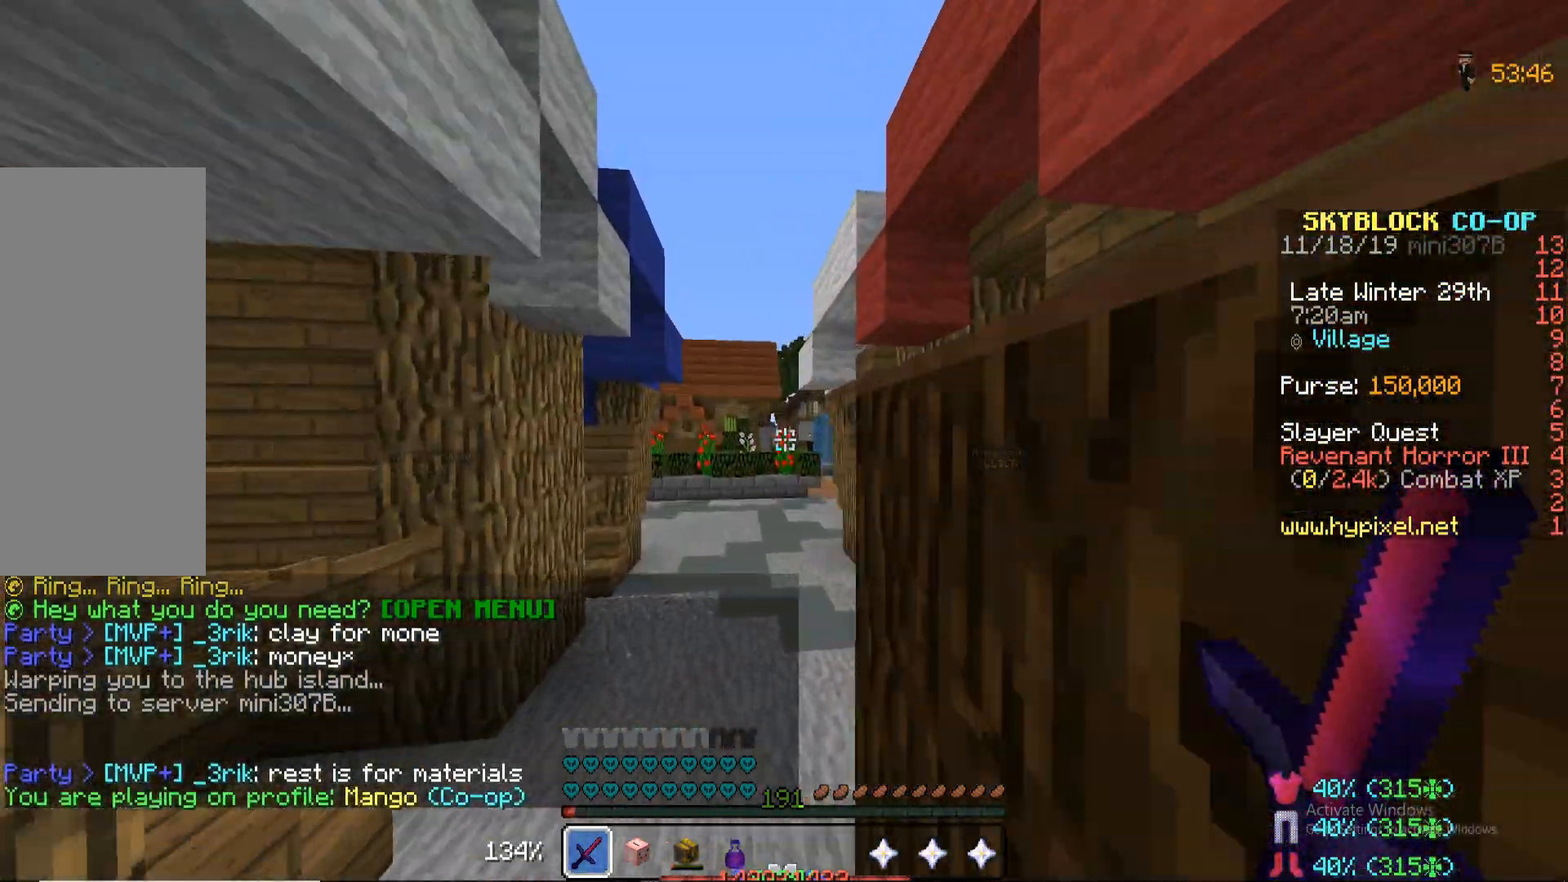
{"keys": ["space", "w"], "mouse": ["left"], "events": [[34, "d", "up"], [323, "mouse_left", "down"], [391, "mouse_left", "up"], [493, "mouse_left", "down"]]}
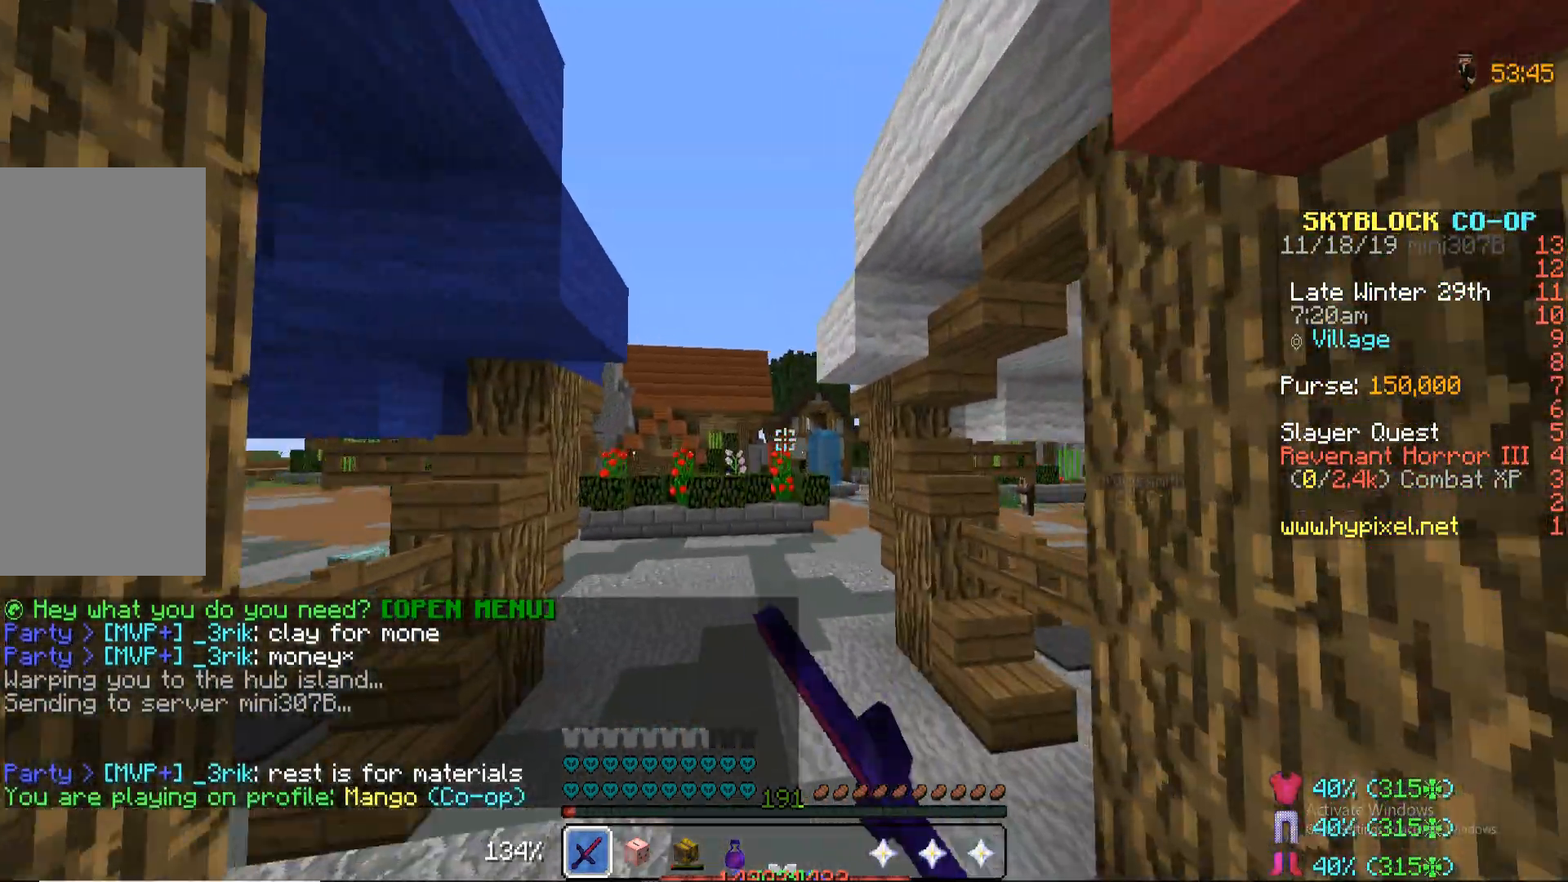
{"keys": ["space", "w"], "mouse": ["left"], "events": [[34, "mouse_left", "up"], [187, "mouse_left", "down"], [255, "mouse_left", "up"], [306, "mouse_left", "down"], [391, "mouse_left", "up"], [476, "mouse_left", "down"]]}
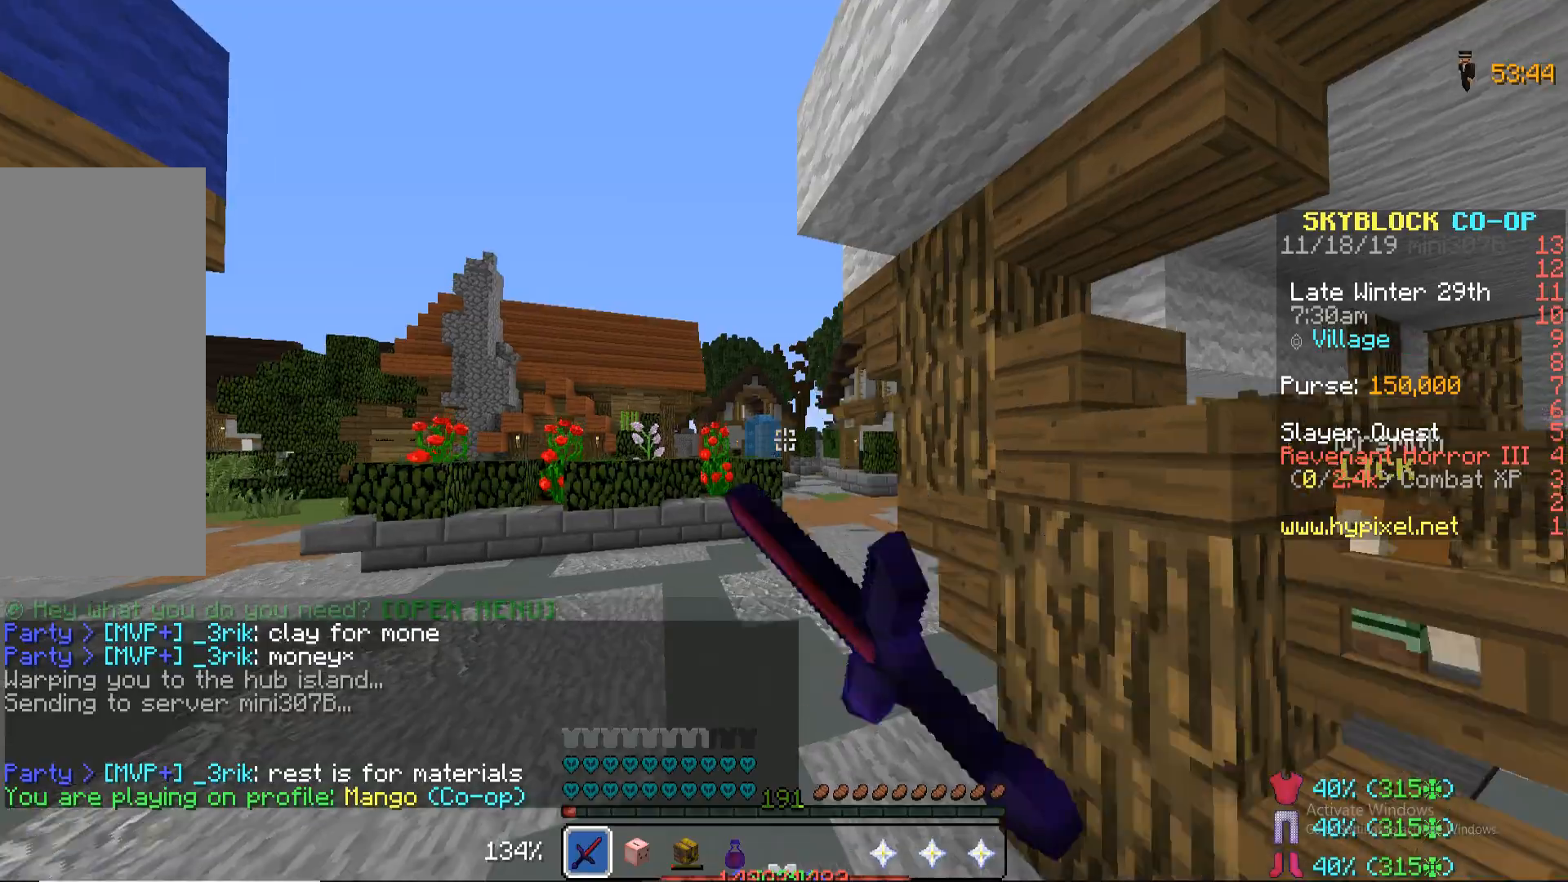
{"keys": ["space", "w"], "mouse": [], "events": [[51, "mouse_left", "up"], [136, "mouse_left", "down"], [238, "mouse_left", "up"], [289, "mouse_left", "down"], [391, "mouse_left", "up"]]}
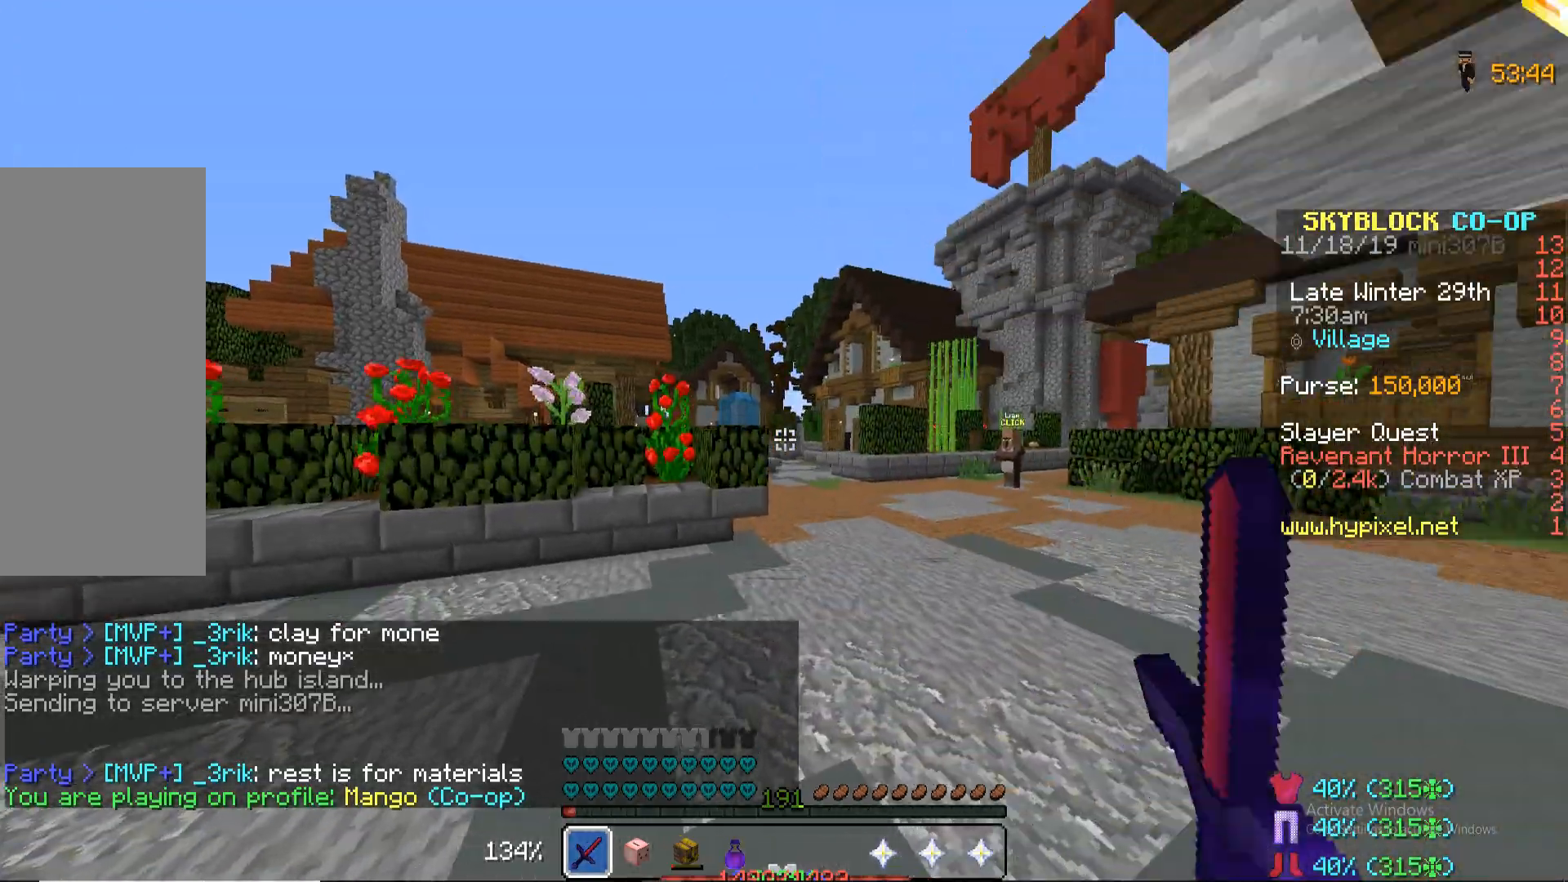
{"keys": ["space", "w"], "mouse": [], "events": [[17, "mouse_left", "down"], [68, "d", "down"], [68, "mouse_left", "up"], [102, "mouse_left", "down"], [187, "mouse_left", "up"], [238, "d", "up"]]}
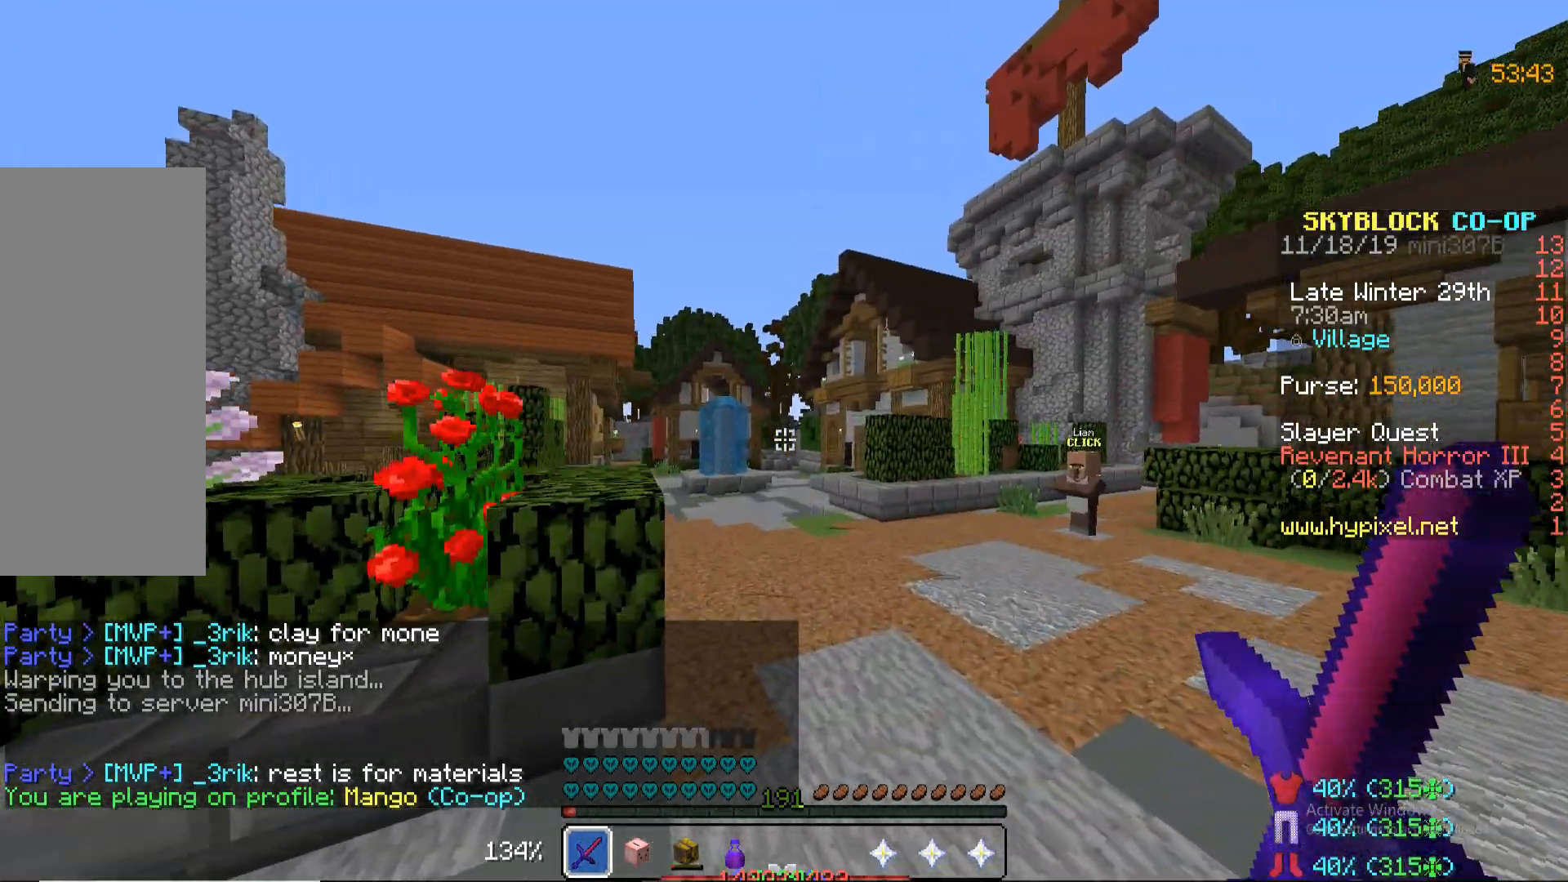
{"keys": ["space", "w"], "mouse": [], "events": []}
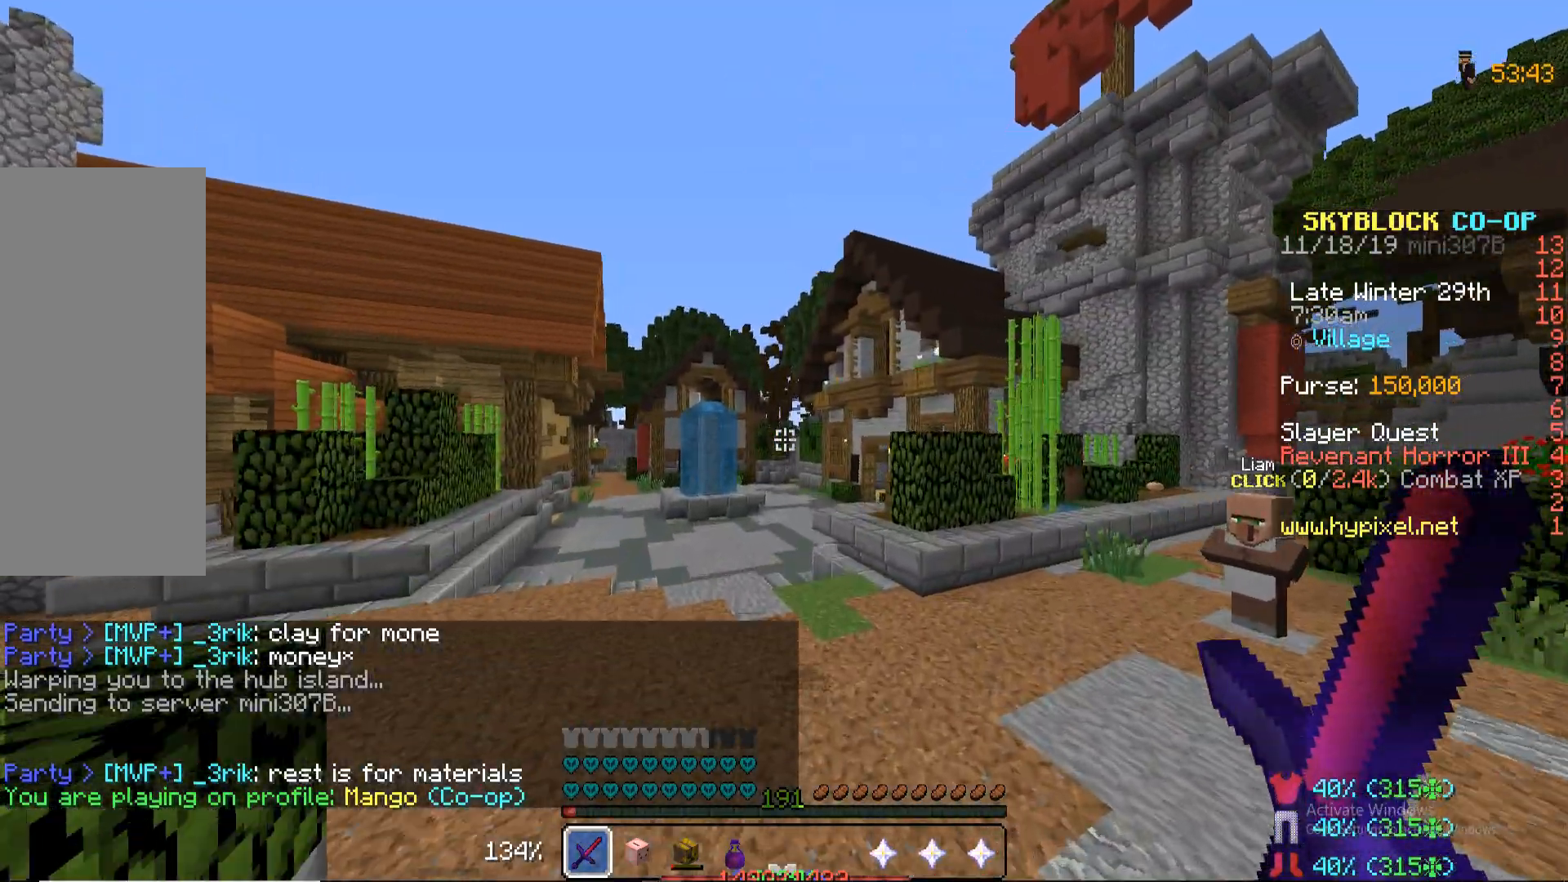
{"keys": ["space", "w"], "mouse": [], "events": []}
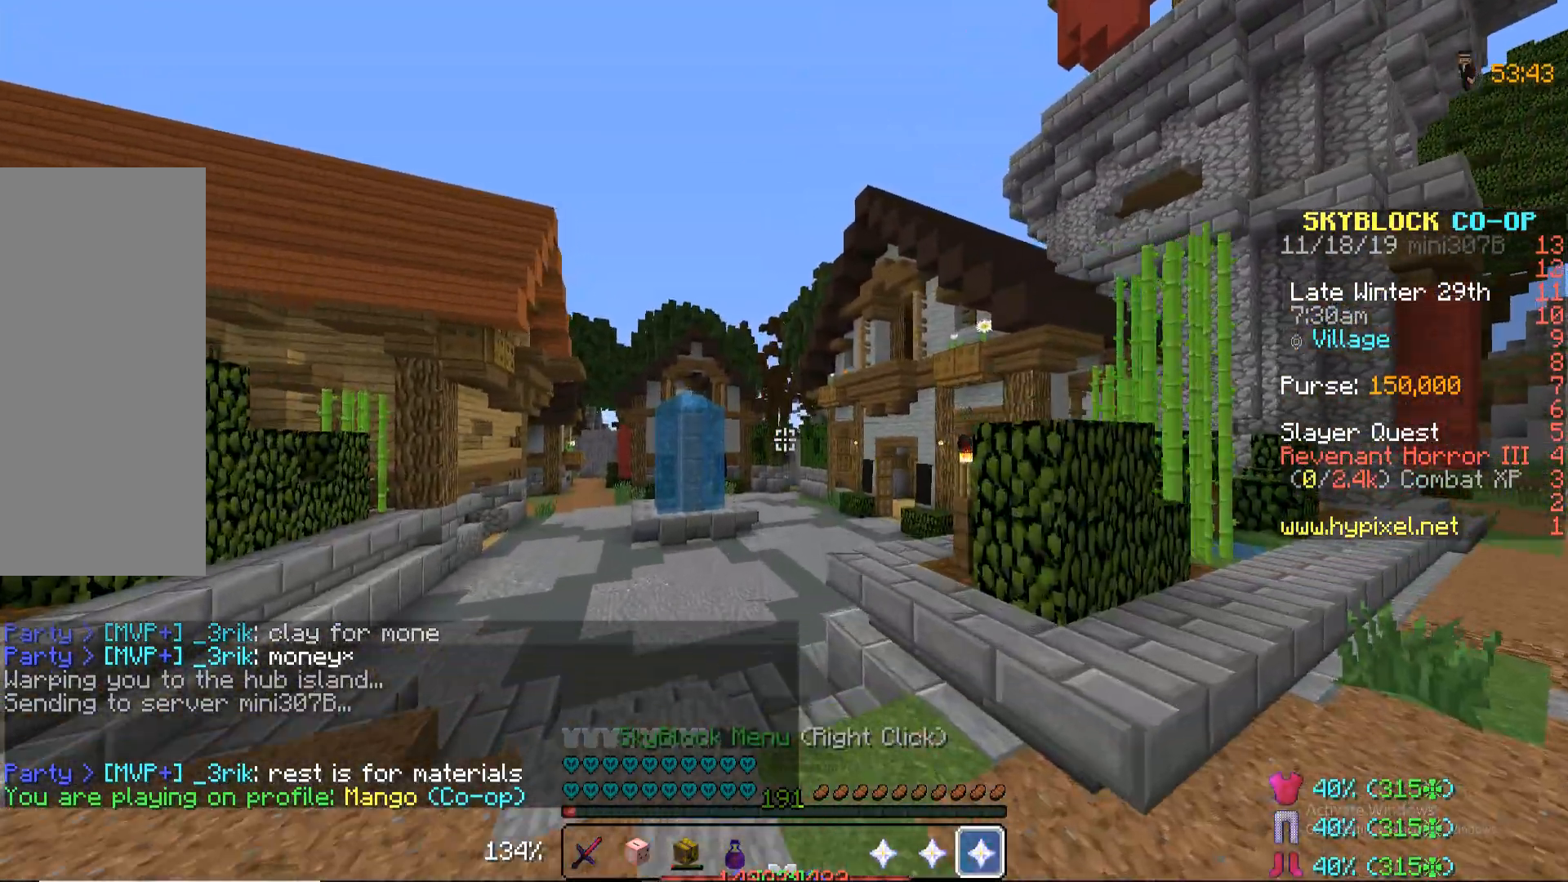
{"keys": ["space", "w"], "mouse": [], "events": [[51, "a", "down"], [204, "a", "up"]]}